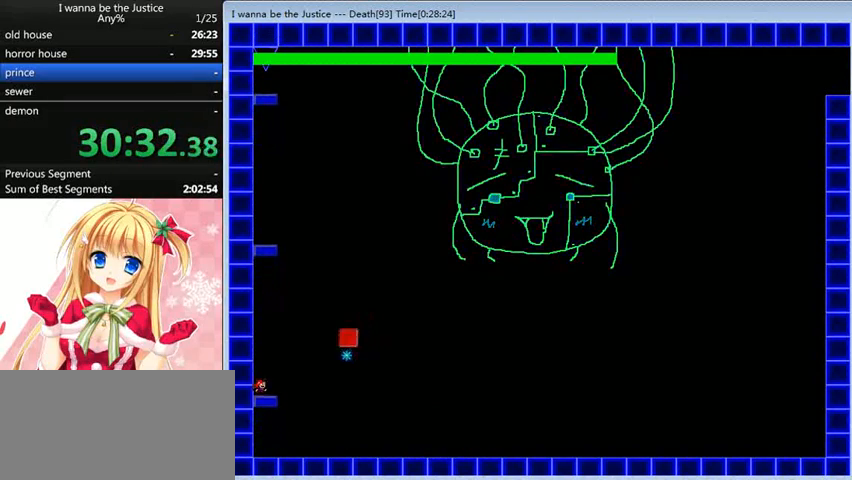
Gameplay with keyboard; each line is a JSON object with the keys held at the frame after it. "events" lists presses ("down") and releases ("up") of "0", "down", "left", "r", "right", "shift_l", "shift_r", "up" and "z" between this image and that frame as [ms after this image, input, new state], when the widget could be followed in between. No other keys are recorded. Mouse input is not recorded.
{"keys": [], "events": []}
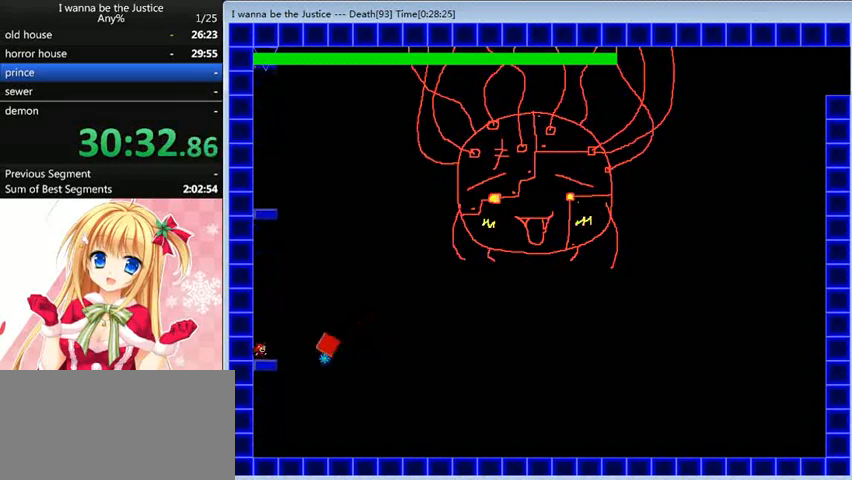
{"keys": ["shift_l"], "events": [[160, "shift_l", "down"], [440, "shift_l", "up"], [520, "shift_l", "down"]]}
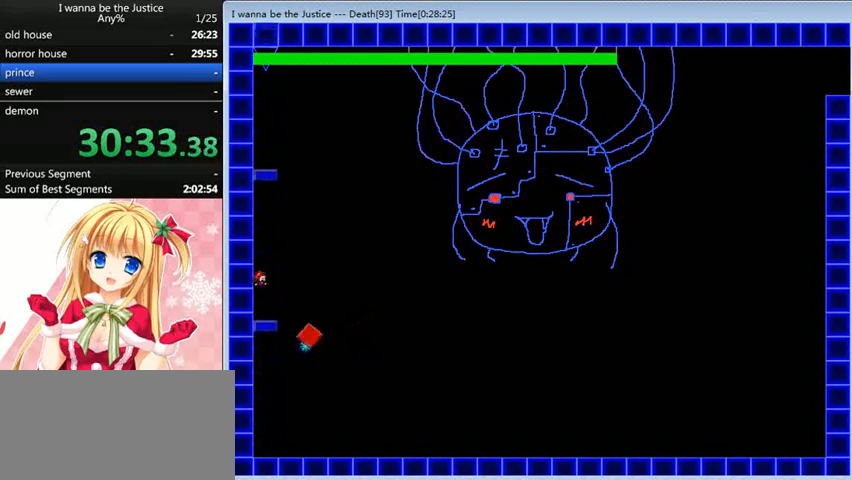
{"keys": ["z"], "events": [[40, "right", "down"], [160, "right", "up"], [200, "shift_l", "up"], [240, "z", "down"], [280, "z", "up"], [400, "z", "down"]]}
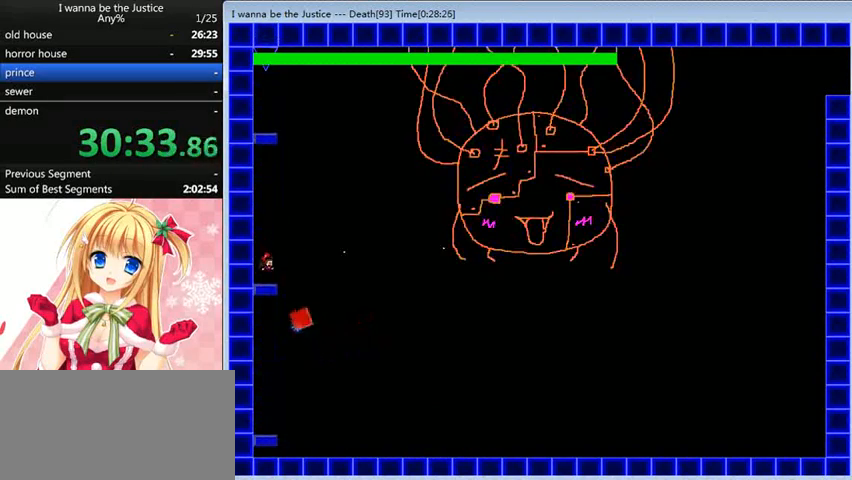
{"keys": ["z"], "events": [[40, "z", "up"], [80, "z", "down"], [120, "shift_l", "down"], [120, "z", "up"], [240, "shift_l", "up"], [240, "z", "down"], [440, "z", "up"], [520, "z", "down"]]}
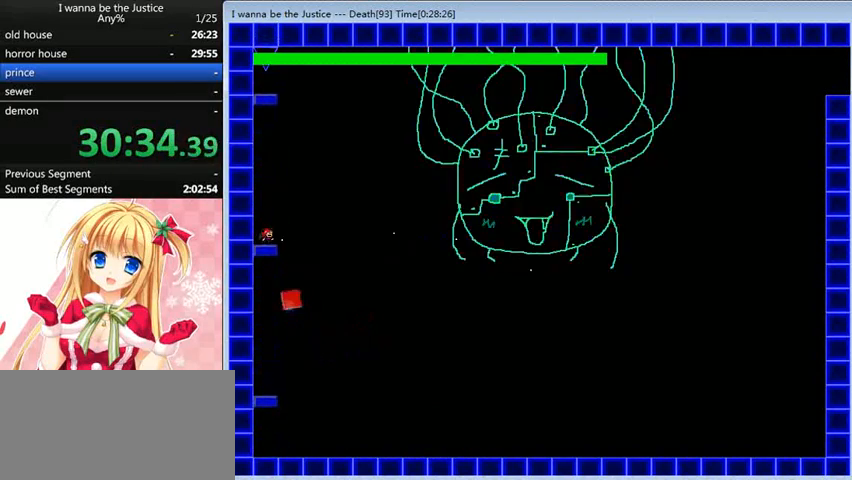
{"keys": [], "events": [[40, "z", "up"], [120, "z", "down"], [200, "z", "up"], [280, "z", "down"], [320, "z", "up"], [400, "z", "down"], [480, "z", "up"]]}
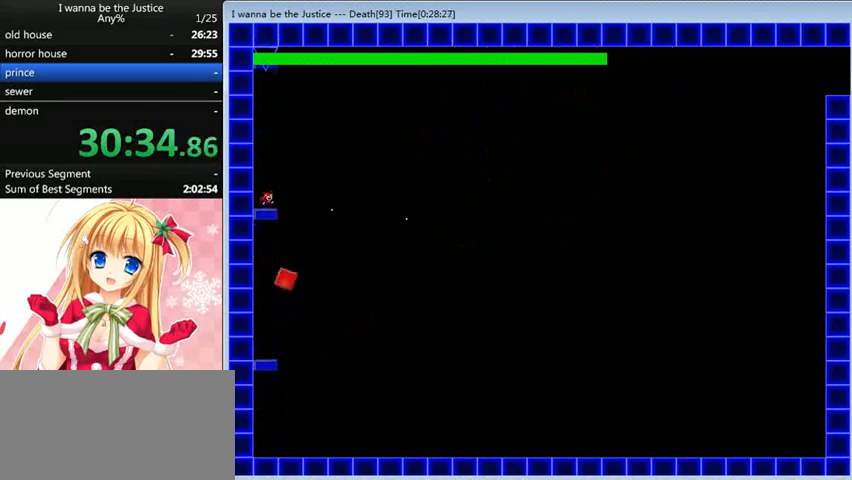
{"keys": [], "events": [[160, "z", "down"], [200, "z", "up"], [320, "z", "down"], [360, "z", "up"], [440, "z", "down"], [480, "z", "up"]]}
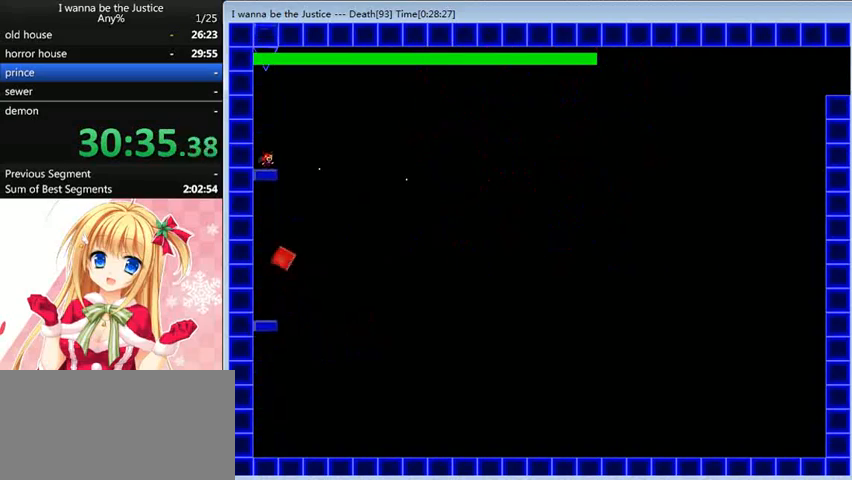
{"keys": ["z"], "events": [[80, "z", "down"], [120, "z", "up"], [200, "z", "down"], [240, "z", "up"], [320, "z", "down"], [400, "z", "up"], [440, "z", "down"]]}
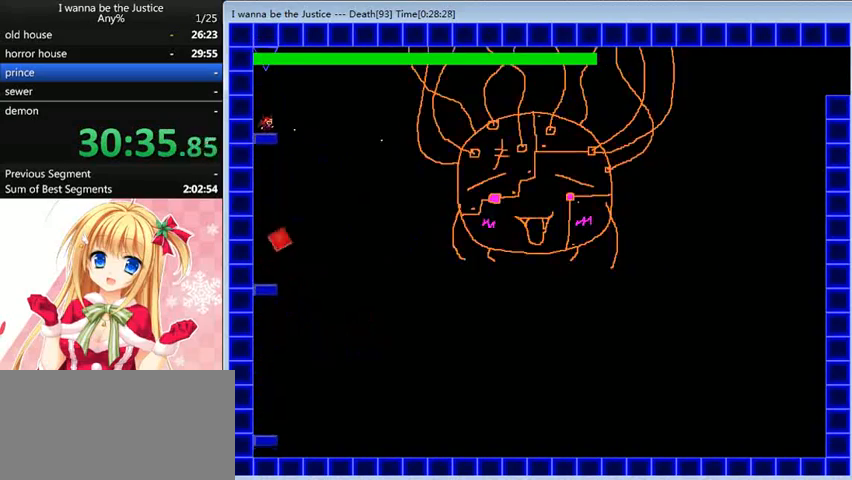
{"keys": ["left"], "events": [[40, "z", "up"], [120, "z", "down"], [200, "right", "down"], [200, "z", "up"], [240, "z", "down"], [280, "z", "up"], [400, "right", "up"], [400, "z", "down"], [480, "left", "down"], [480, "z", "up"]]}
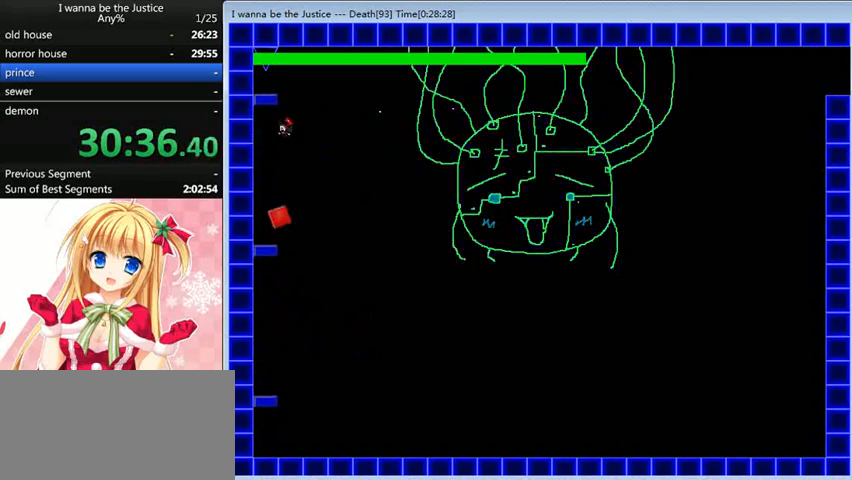
{"keys": [], "events": [[80, "shift_l", "down"], [80, "z", "down"], [160, "z", "up"], [200, "right", "down"], [240, "left", "up"], [240, "right", "up"], [240, "z", "down"], [320, "z", "up"], [440, "shift_l", "up"], [440, "z", "down"], [480, "z", "up"]]}
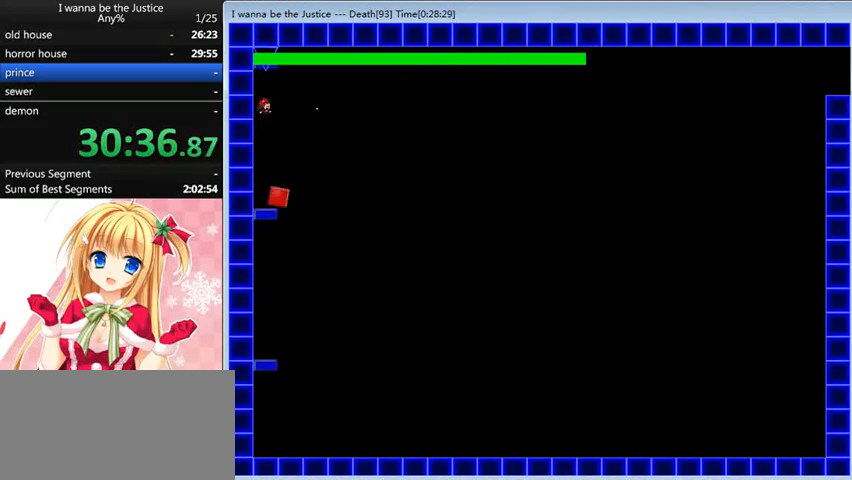
{"keys": ["right", "shift_l"], "events": [[80, "z", "down"], [120, "z", "up"], [200, "left", "down"], [200, "z", "down"], [320, "z", "up"], [400, "shift_l", "down"], [520, "left", "up"], [520, "right", "down"]]}
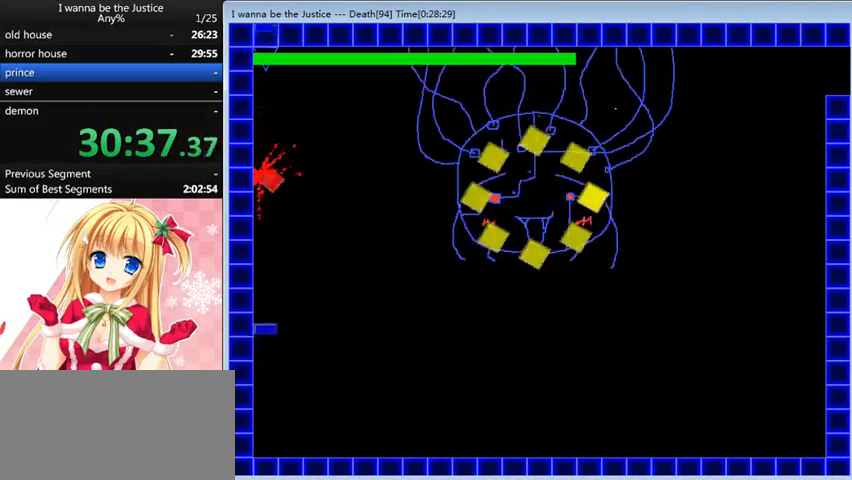
{"keys": ["r"], "events": [[80, "z", "down"], [240, "z", "up"], [280, "right", "up"], [280, "shift_l", "up"], [440, "r", "down"]]}
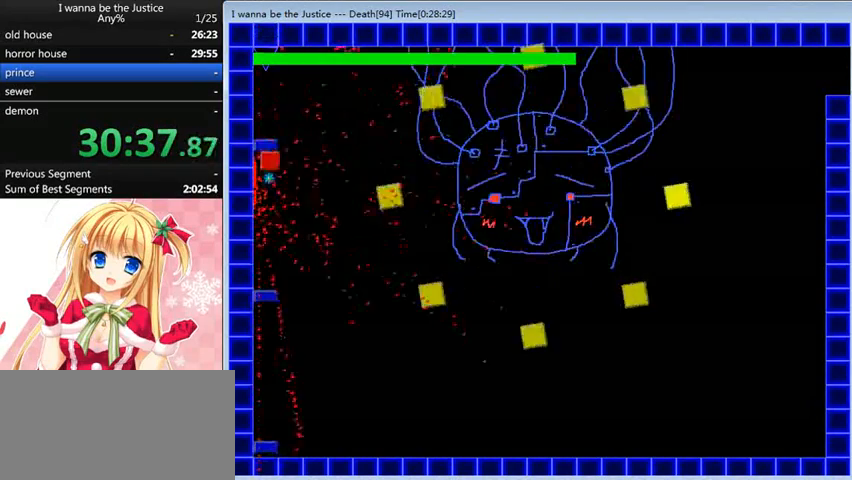
{"keys": ["left"], "events": [[40, "r", "up"], [160, "left", "down"]]}
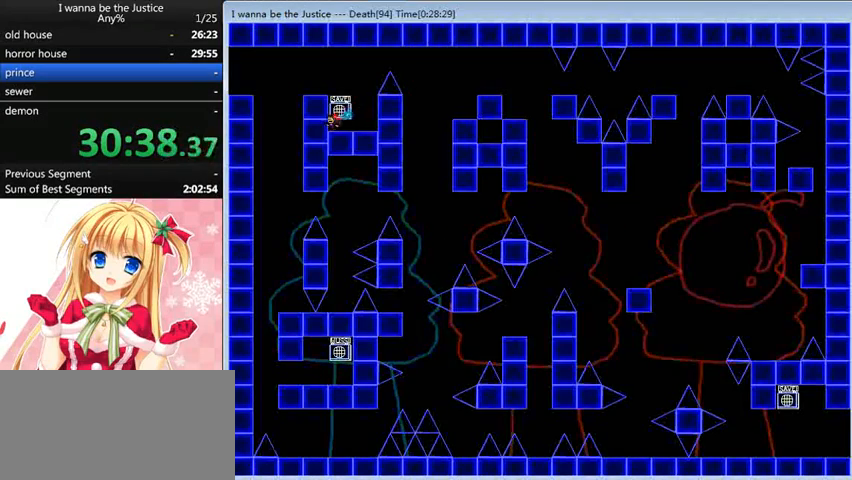
{"keys": ["left"], "events": [[40, "left", "up"], [160, "left", "down"], [160, "shift_l", "down"], [440, "shift_l", "up"]]}
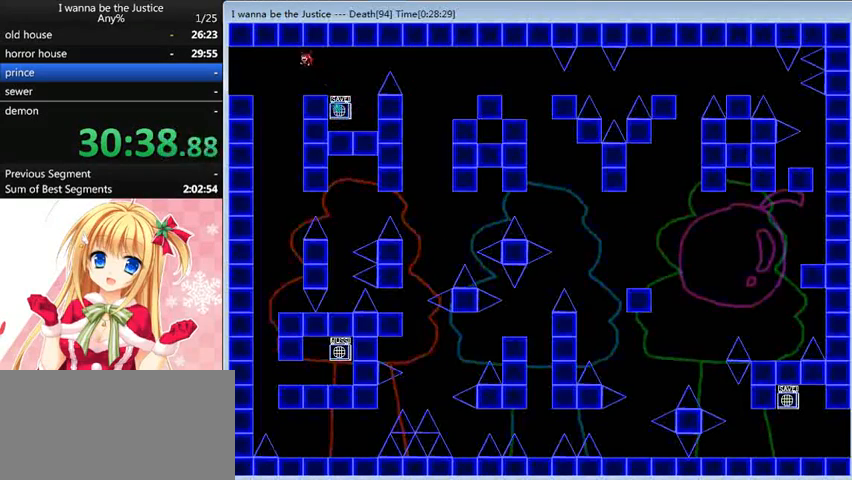
{"keys": ["left"], "events": [[280, "shift_l", "down"], [400, "shift_l", "up"]]}
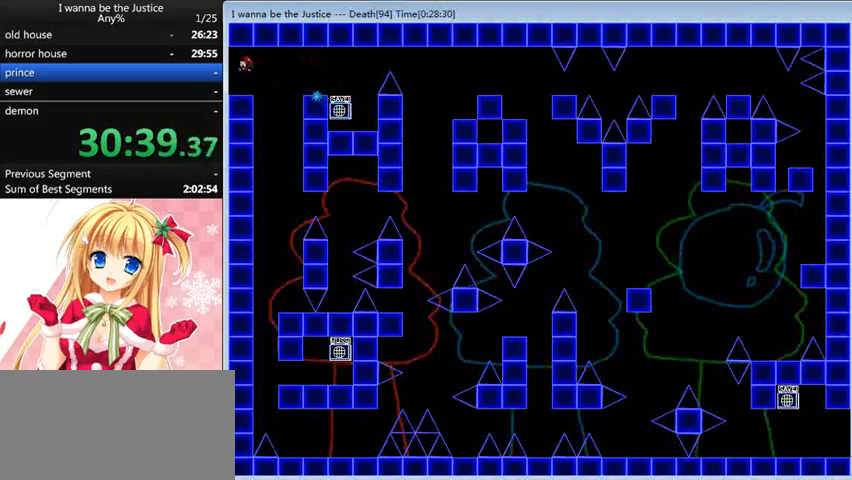
{"keys": ["left"], "events": []}
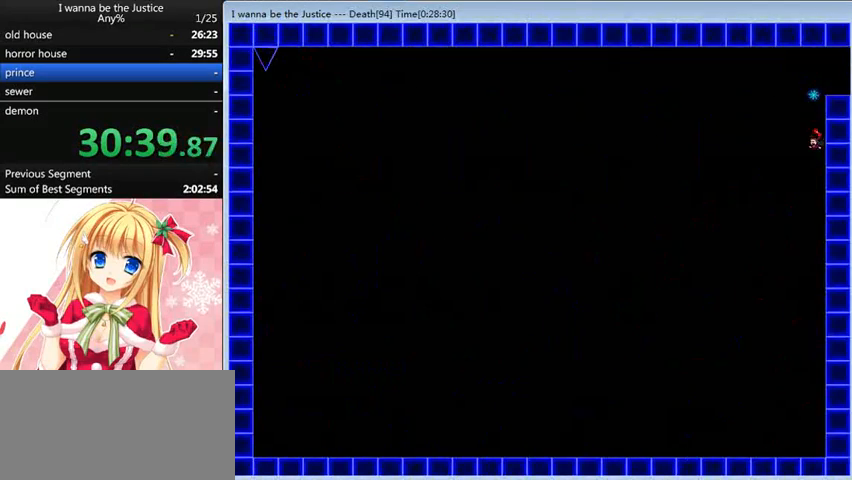
{"keys": ["left"], "events": []}
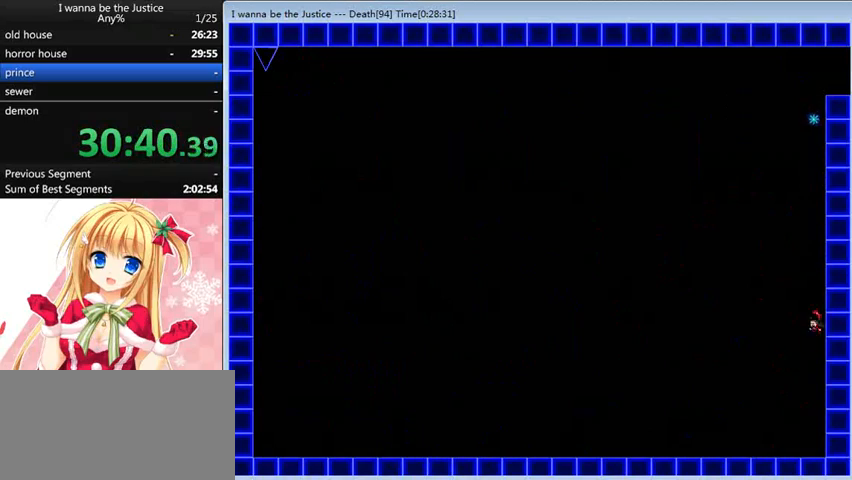
{"keys": ["left"], "events": []}
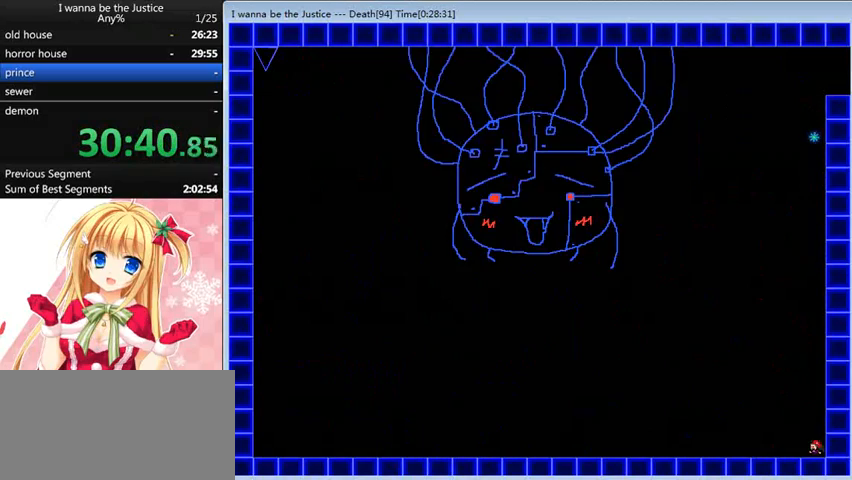
{"keys": ["left"], "events": []}
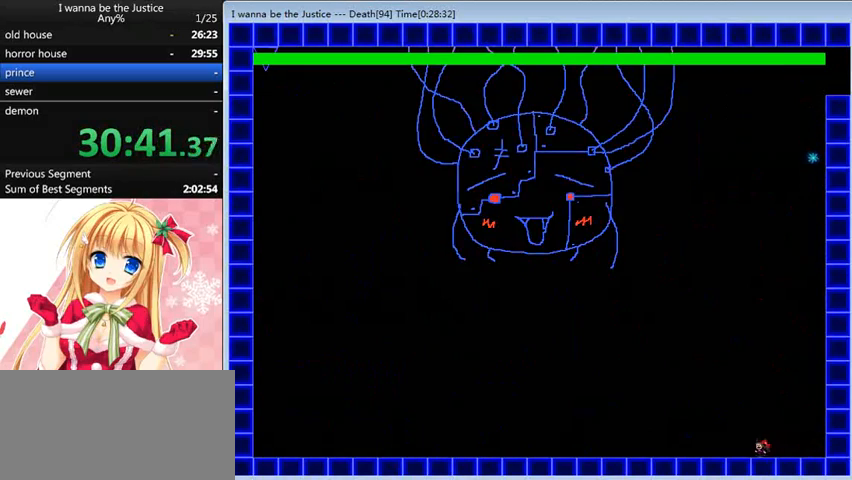
{"keys": ["left"], "events": []}
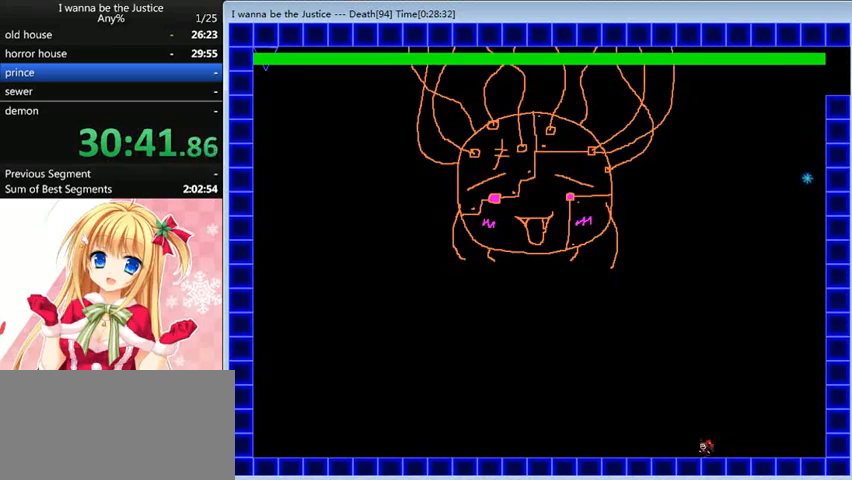
{"keys": ["left"], "events": []}
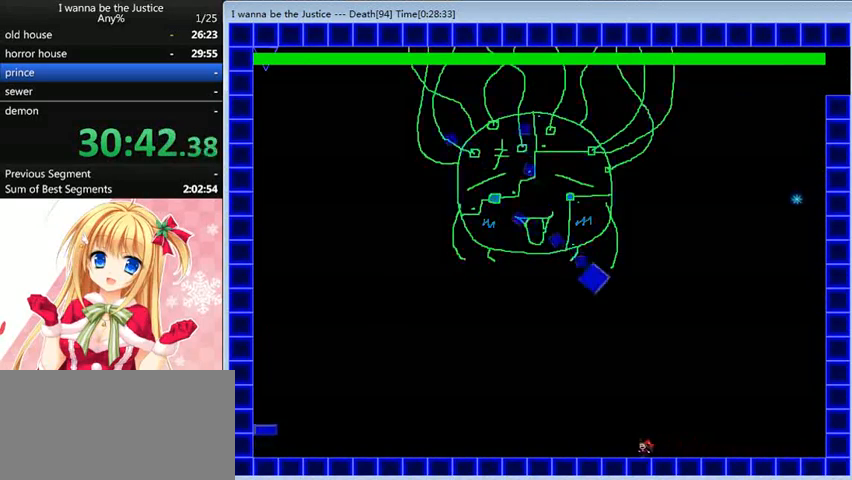
{"keys": ["left"], "events": []}
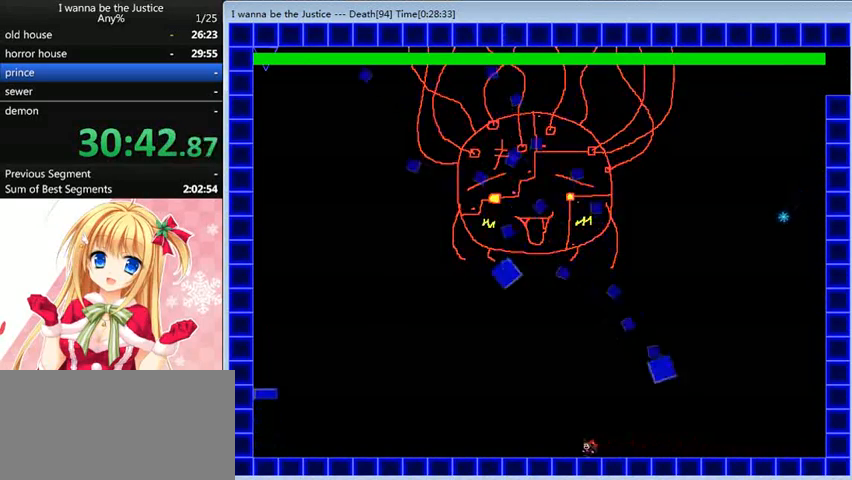
{"keys": ["left"], "events": []}
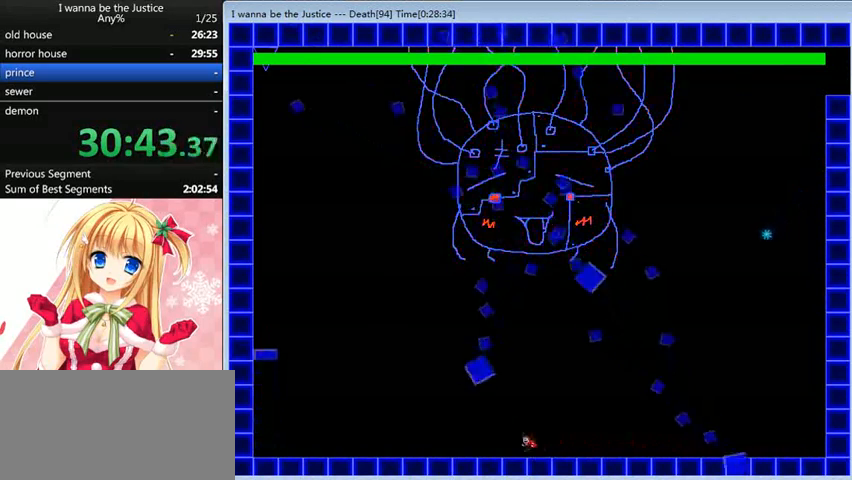
{"keys": ["left"], "events": [[40, "shift_l", "down"], [440, "shift_l", "up"]]}
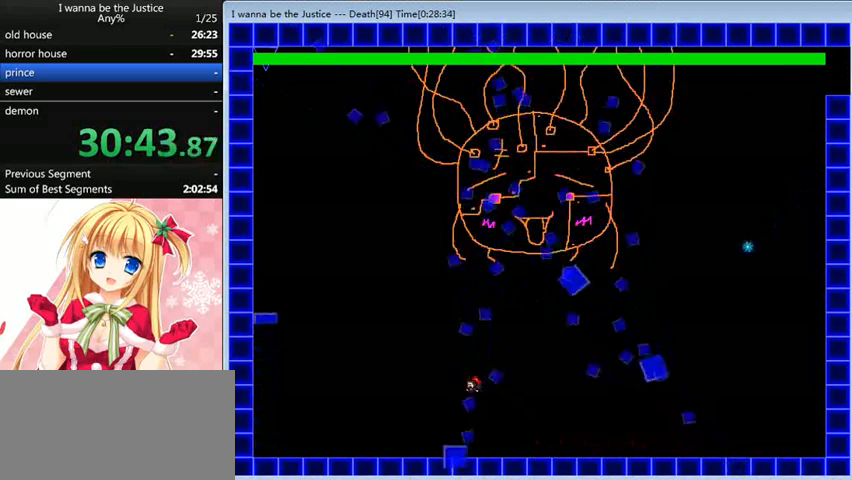
{"keys": ["left"], "events": []}
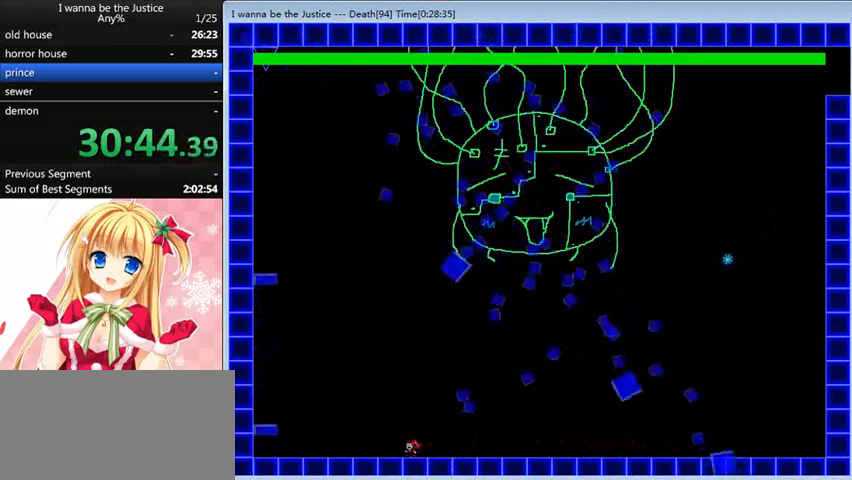
{"keys": ["left", "shift_l"], "events": [[440, "shift_l", "down"]]}
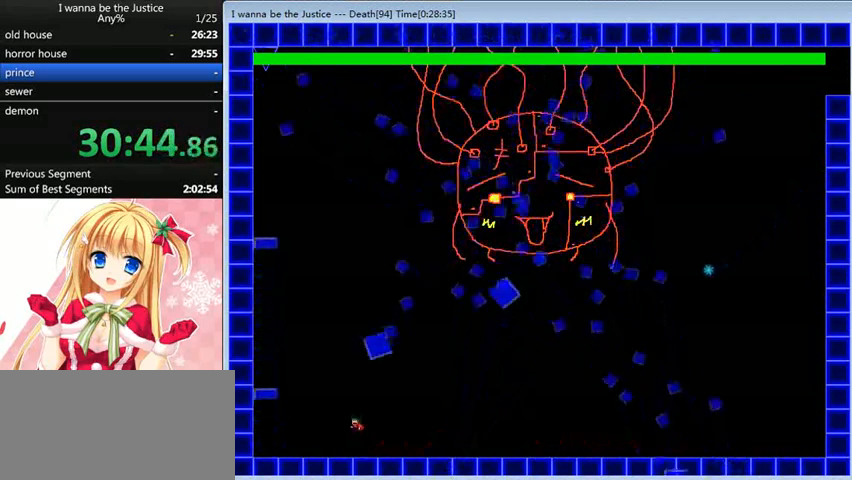
{"keys": ["left", "r"], "events": [[240, "shift_l", "up"], [520, "r", "down"]]}
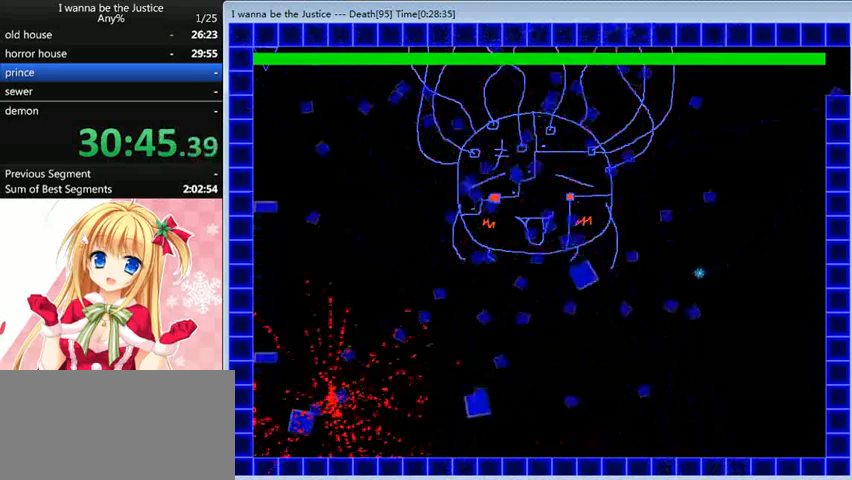
{"keys": ["left", "shift_l"], "events": [[40, "r", "up"], [280, "shift_l", "down"]]}
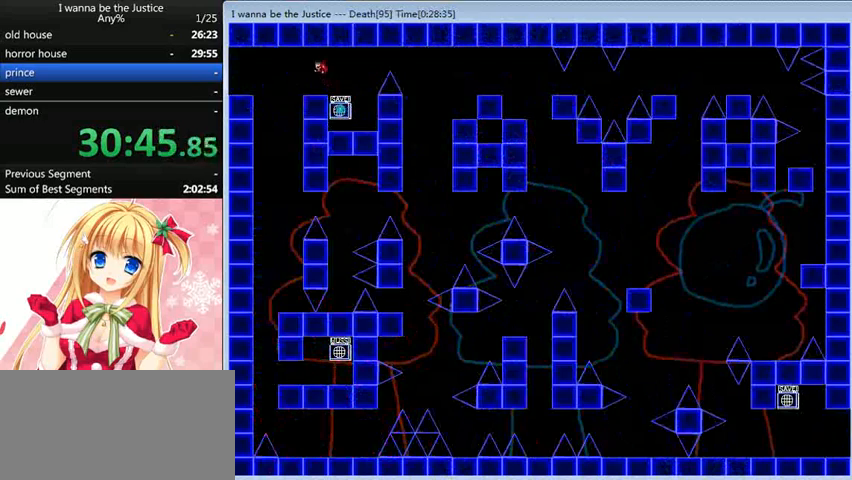
{"keys": ["left"], "events": [[40, "shift_l", "up"], [400, "shift_l", "down"], [480, "shift_l", "up"]]}
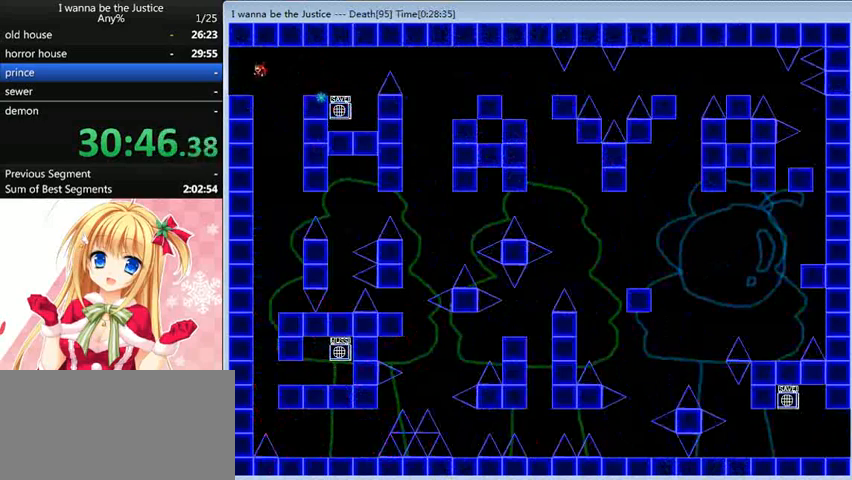
{"keys": ["left"], "events": []}
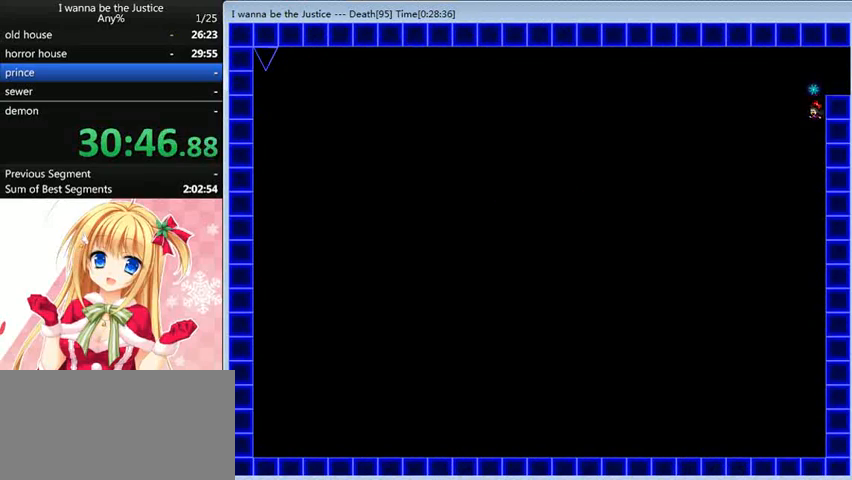
{"keys": ["left"], "events": []}
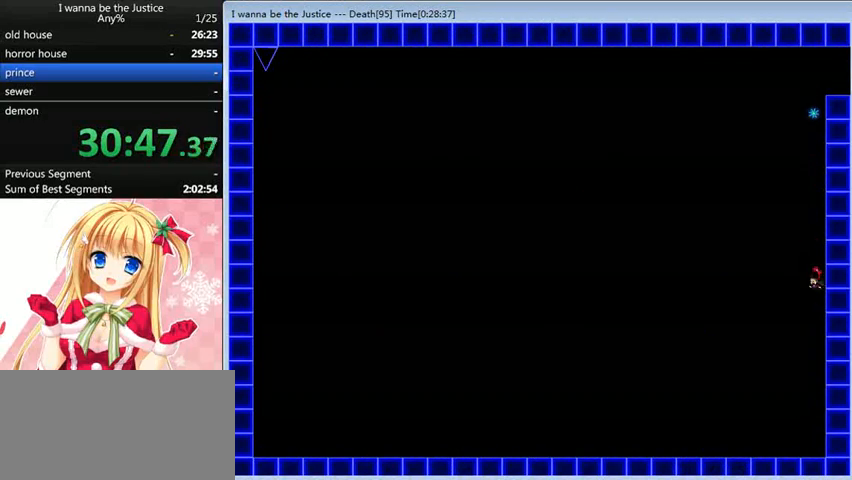
{"keys": ["left"], "events": []}